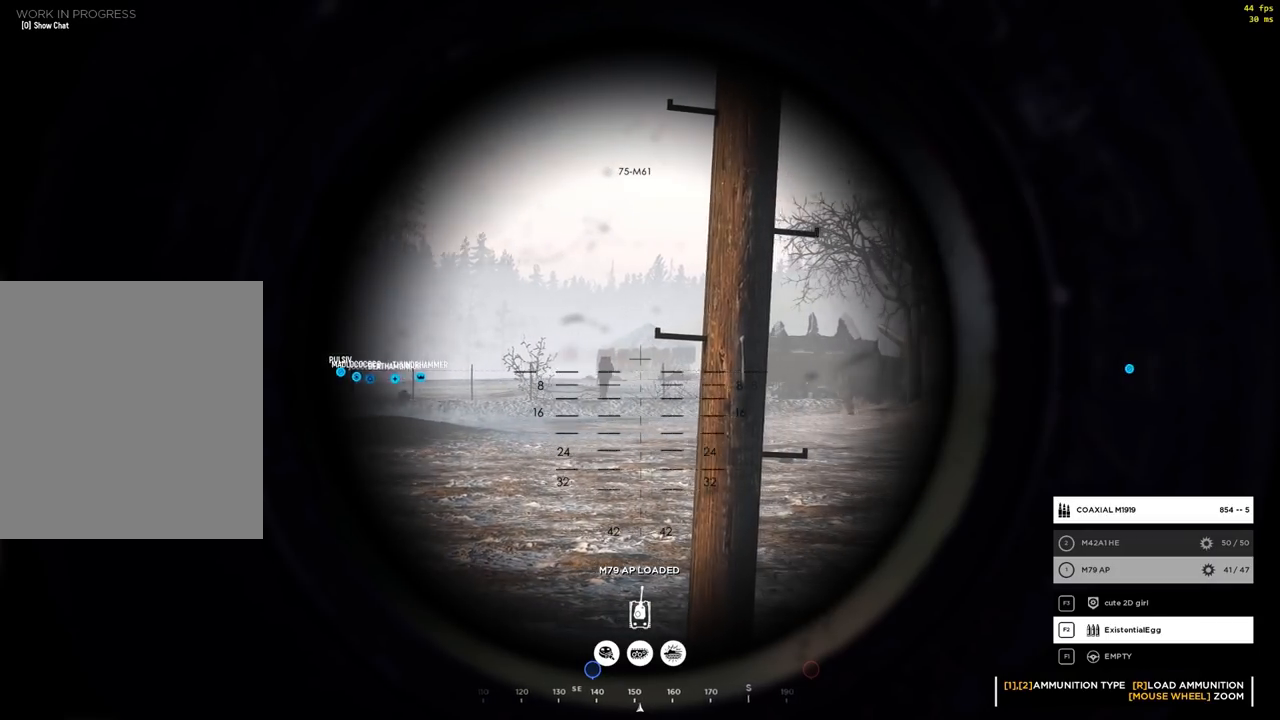
Gameplay with a controller (Xbox layout); each line is a JSON object with the inputs held at the frame after it (dt_ms = milliseconds from this image to that frame). "events" lists button and stick changes between this image and that frame as [ms after this image, input, new state], when the widget could be followed in between. Not read: DPAD_DOWN DPAD_LEFT DPAD_RIGHT DPAD_UP HOME L1 L3 R1 R3 other_buttons right_stick.
{"dt_ms": 500, "buttons": ["L2"], "left_stick": "center", "events": [[83, "L2", "down"]]}
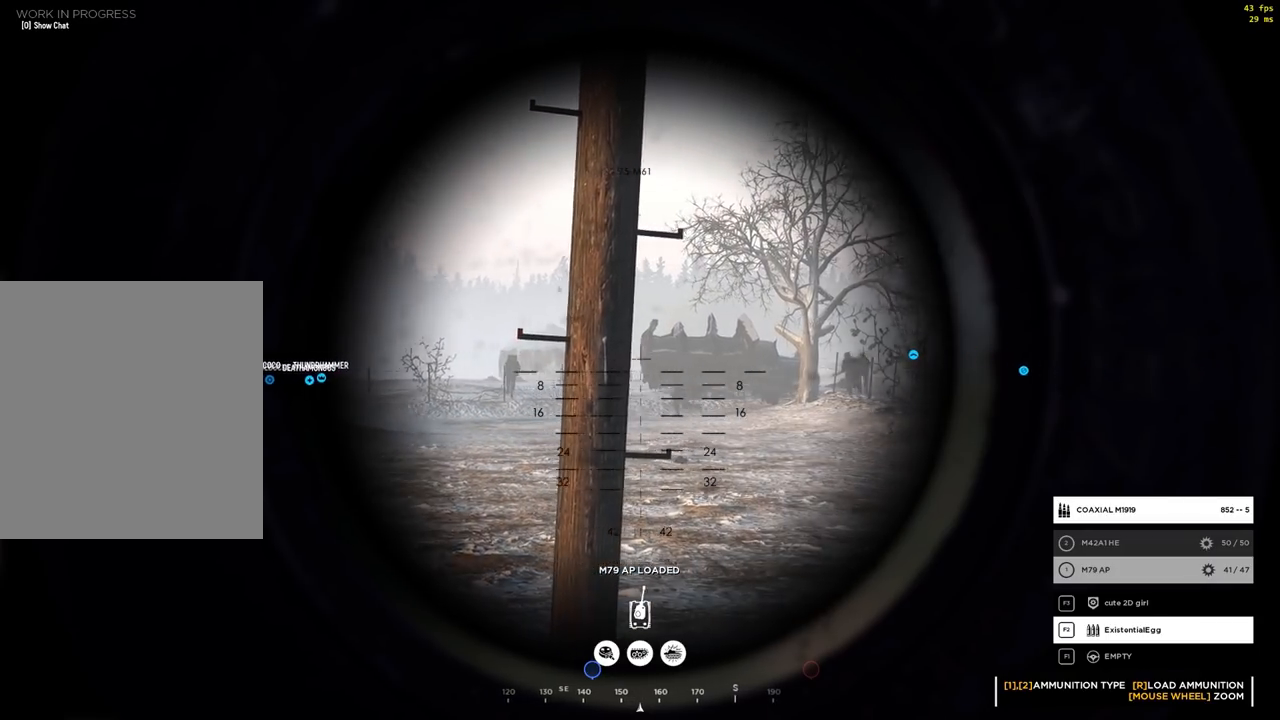
{"dt_ms": 500, "buttons": ["L2"], "left_stick": "center", "events": []}
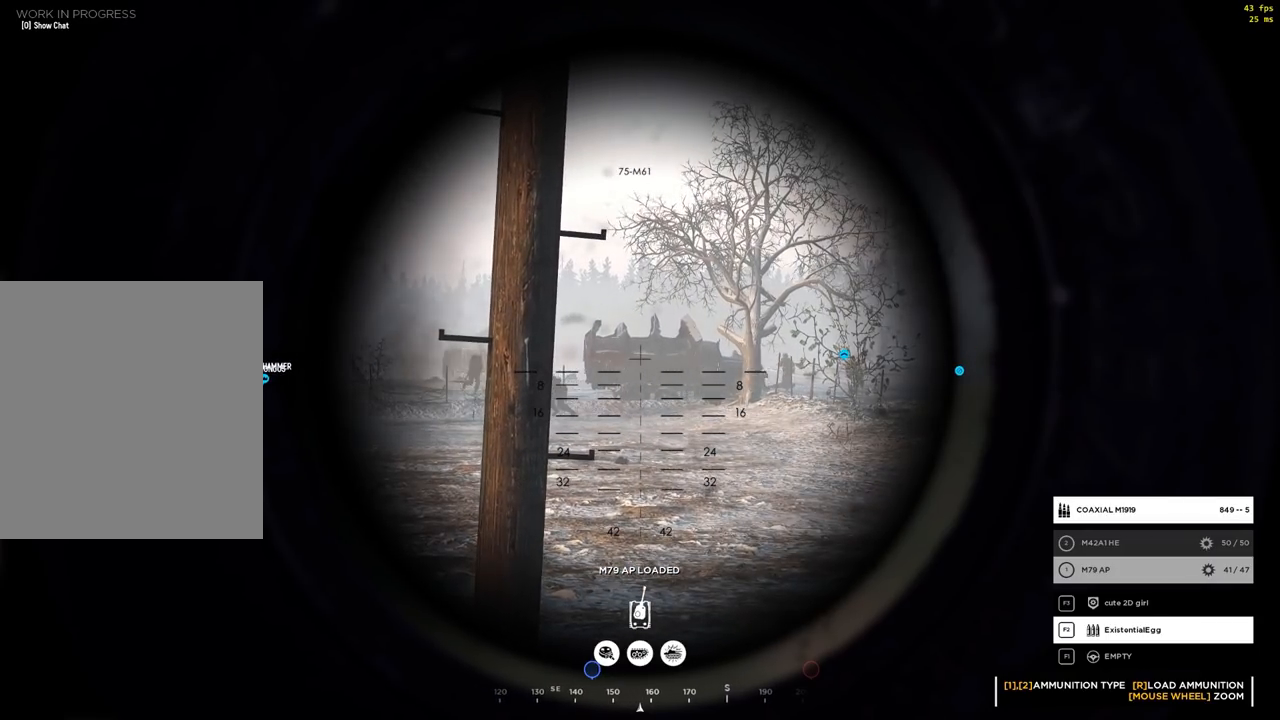
{"dt_ms": 1000, "buttons": [], "left_stick": "center"}
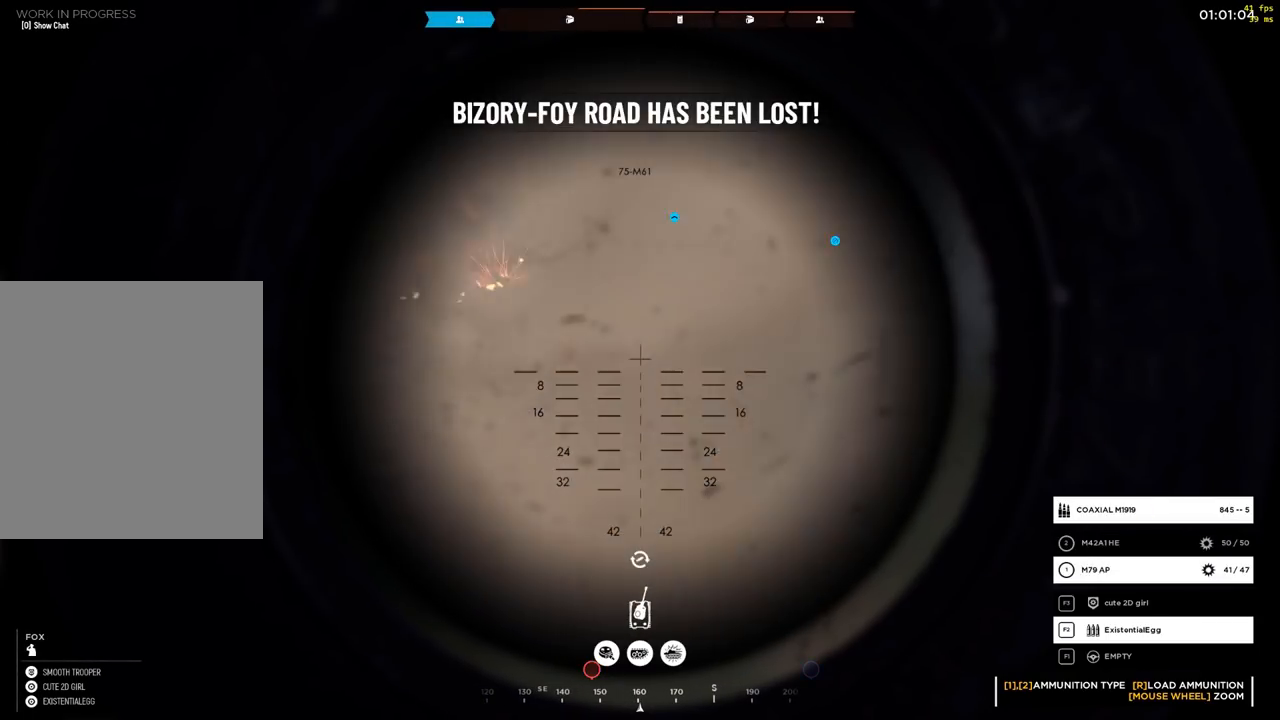
{"dt_ms": 500, "buttons": [], "left_stick": "center", "events": []}
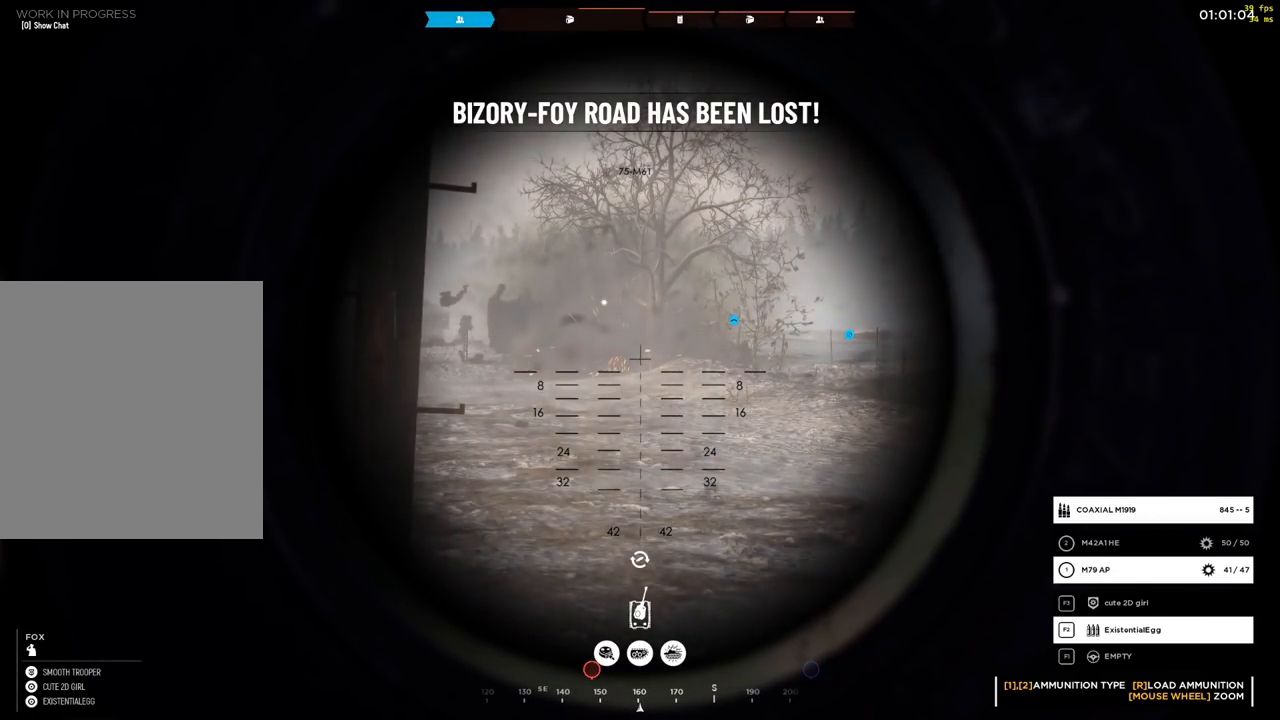
{"dt_ms": 500, "buttons": [], "left_stick": "center", "events": [[117, "X", "down"], [217, "X", "up"]]}
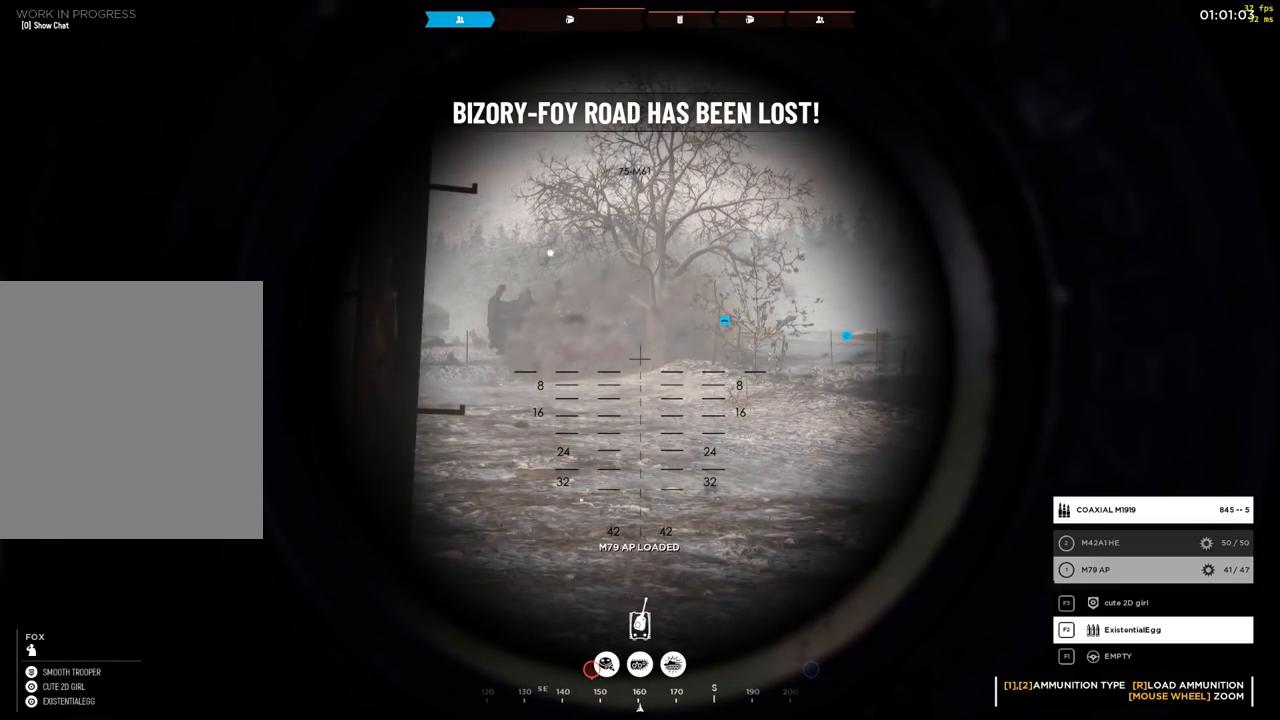
{"dt_ms": 500, "buttons": [], "left_stick": "center", "events": []}
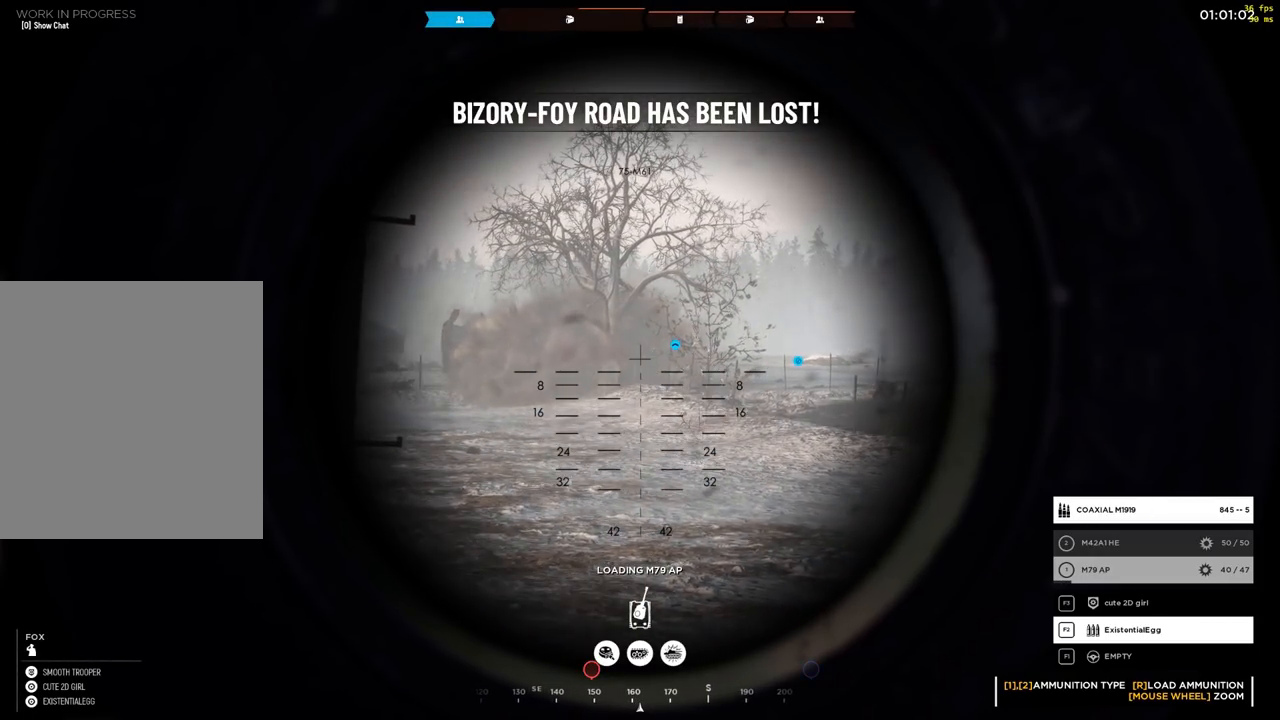
{"dt_ms": 500, "buttons": [], "left_stick": "center", "events": []}
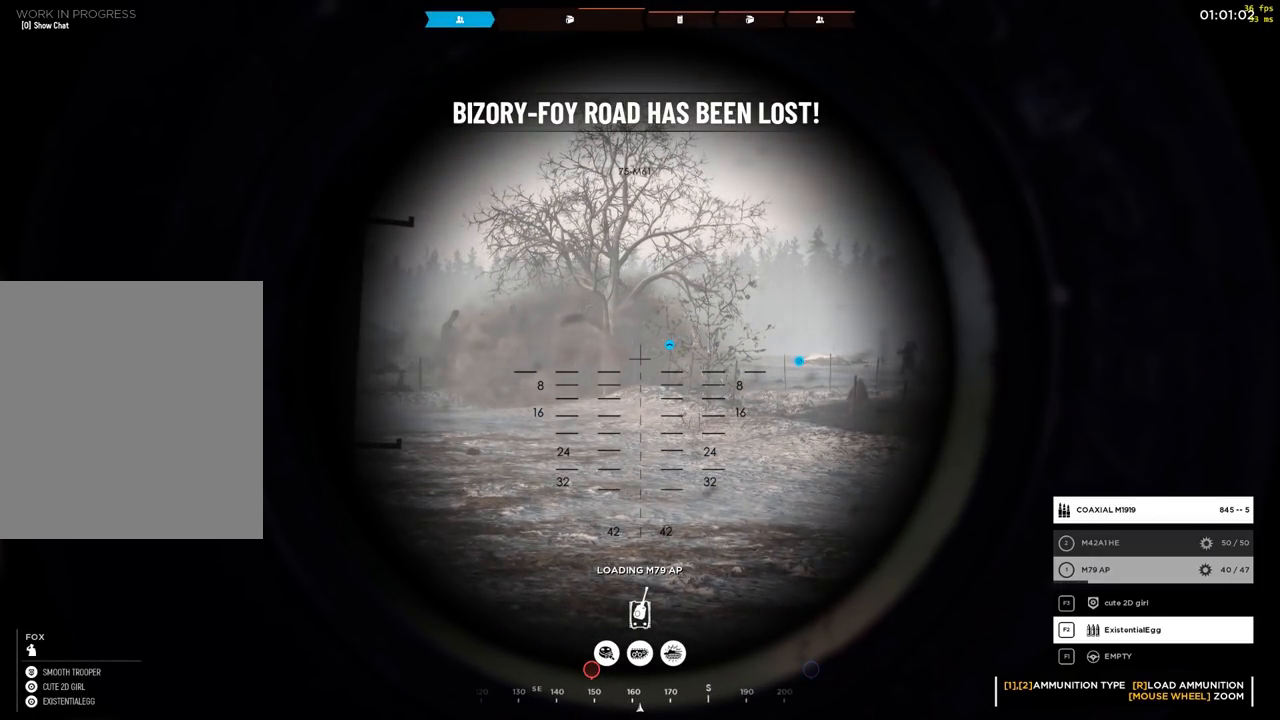
{"dt_ms": 500, "buttons": [], "left_stick": "center", "events": []}
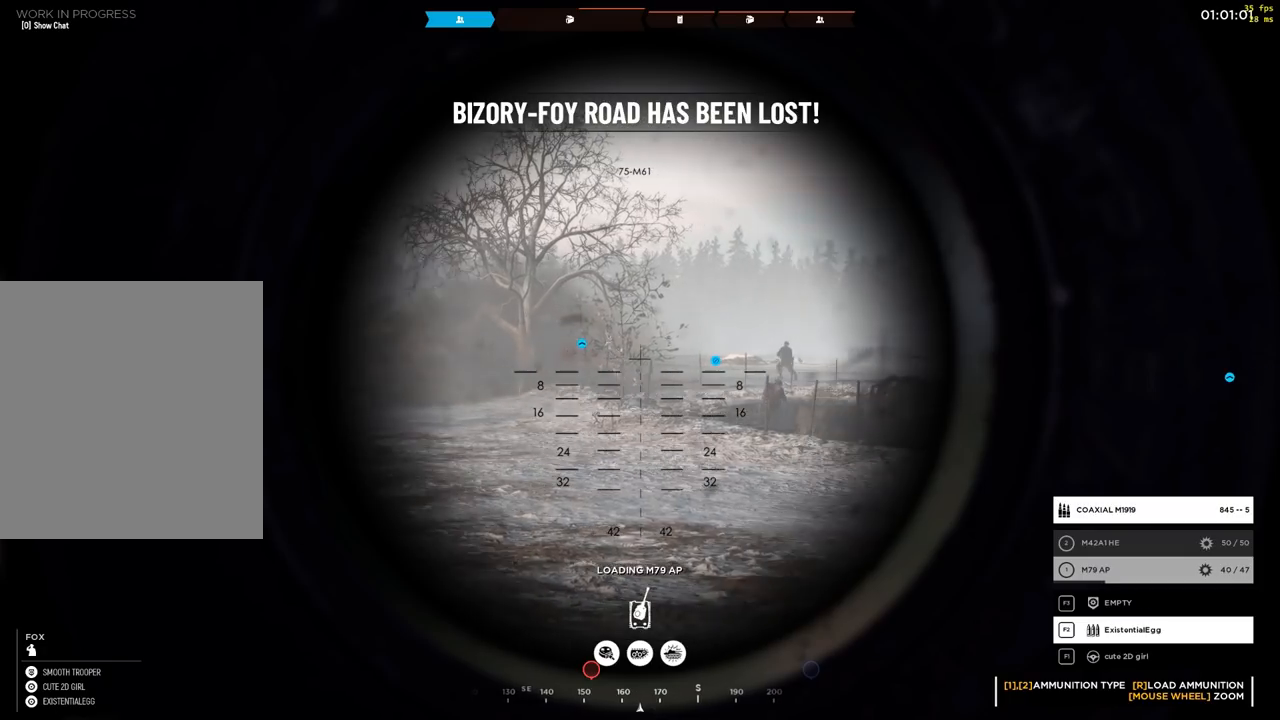
{"dt_ms": 500, "buttons": [], "left_stick": "center", "events": []}
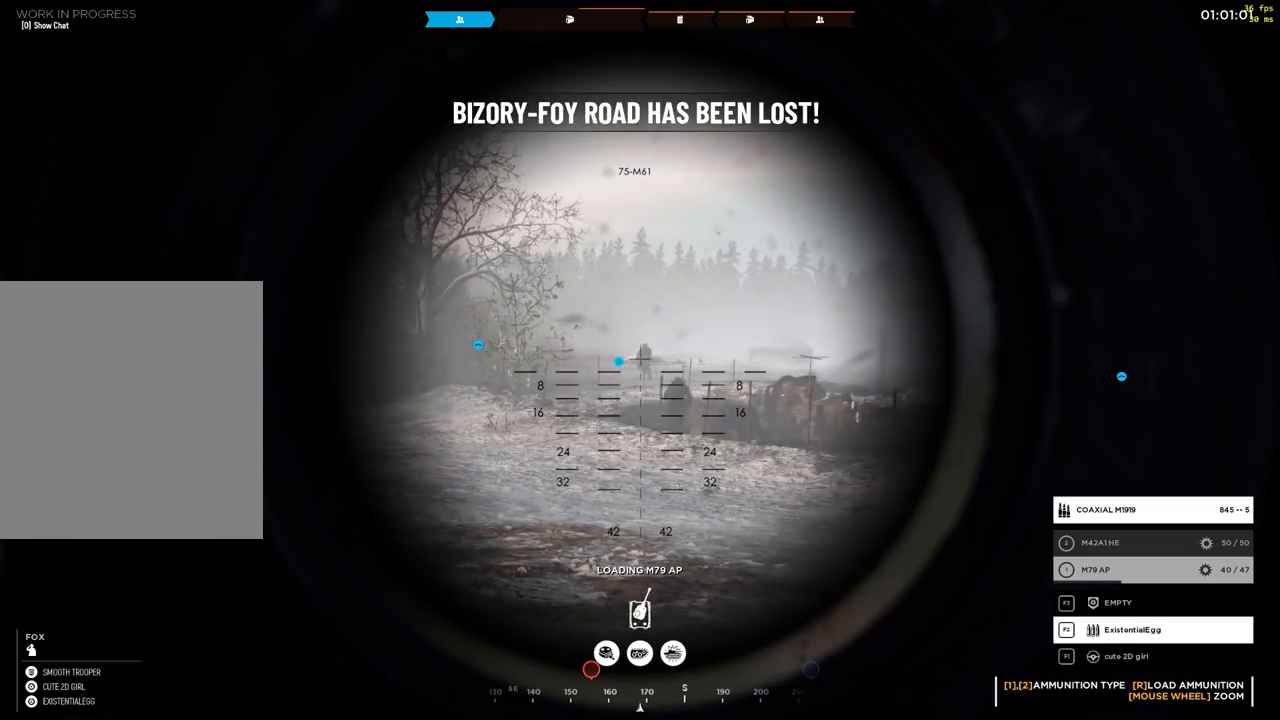
{"dt_ms": 500, "buttons": [], "left_stick": "center", "events": []}
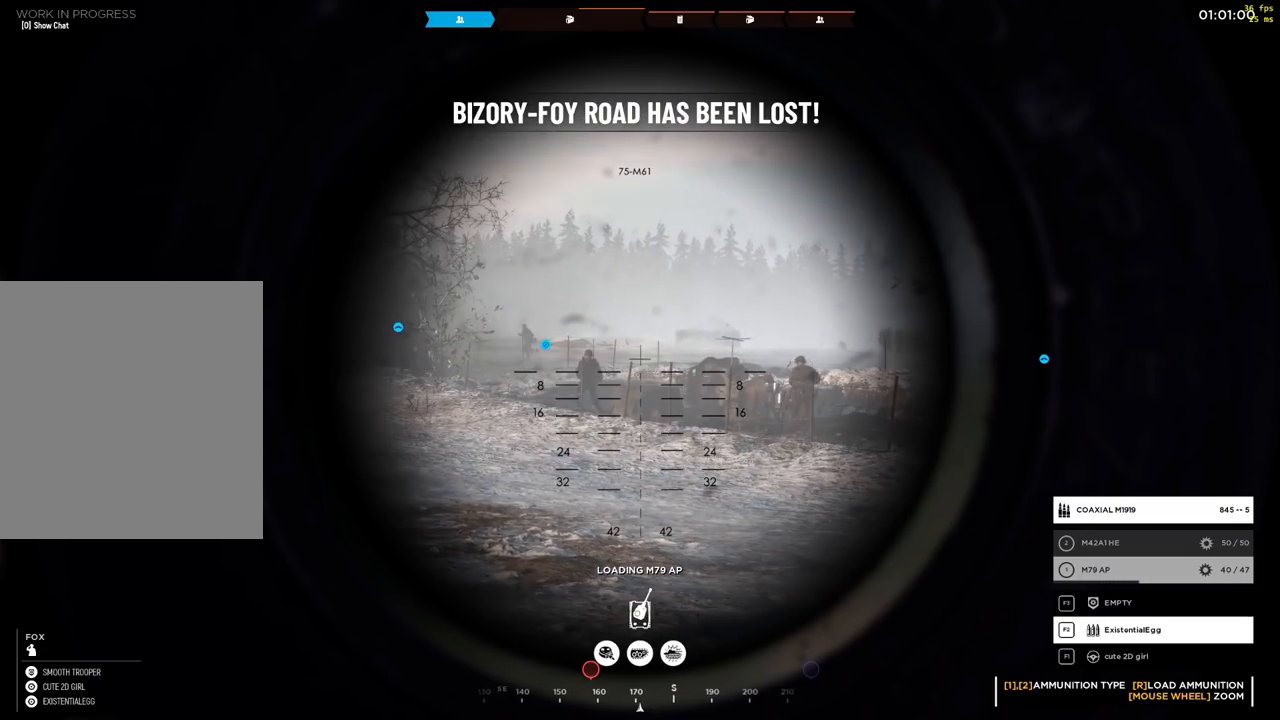
{"dt_ms": 500, "buttons": [], "left_stick": "center", "events": []}
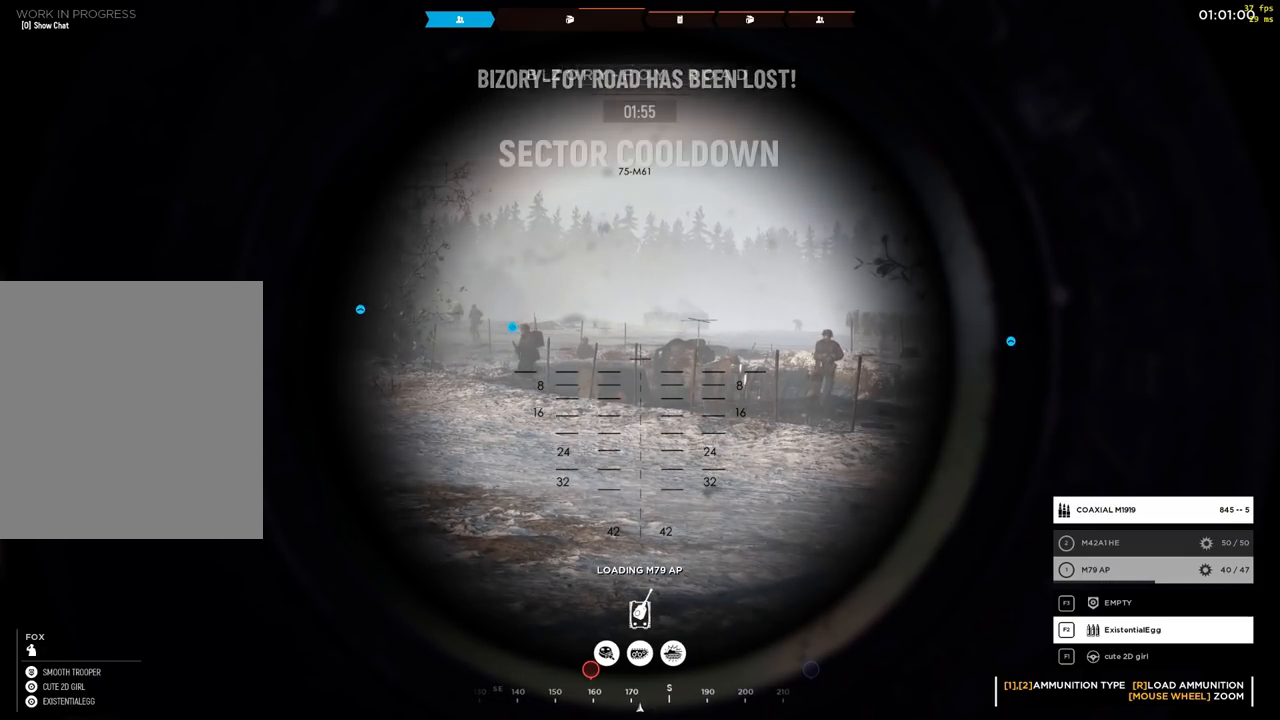
{"dt_ms": 500, "buttons": [], "left_stick": "center", "events": [[50, "R2", "down"], [150, "R2", "up"]]}
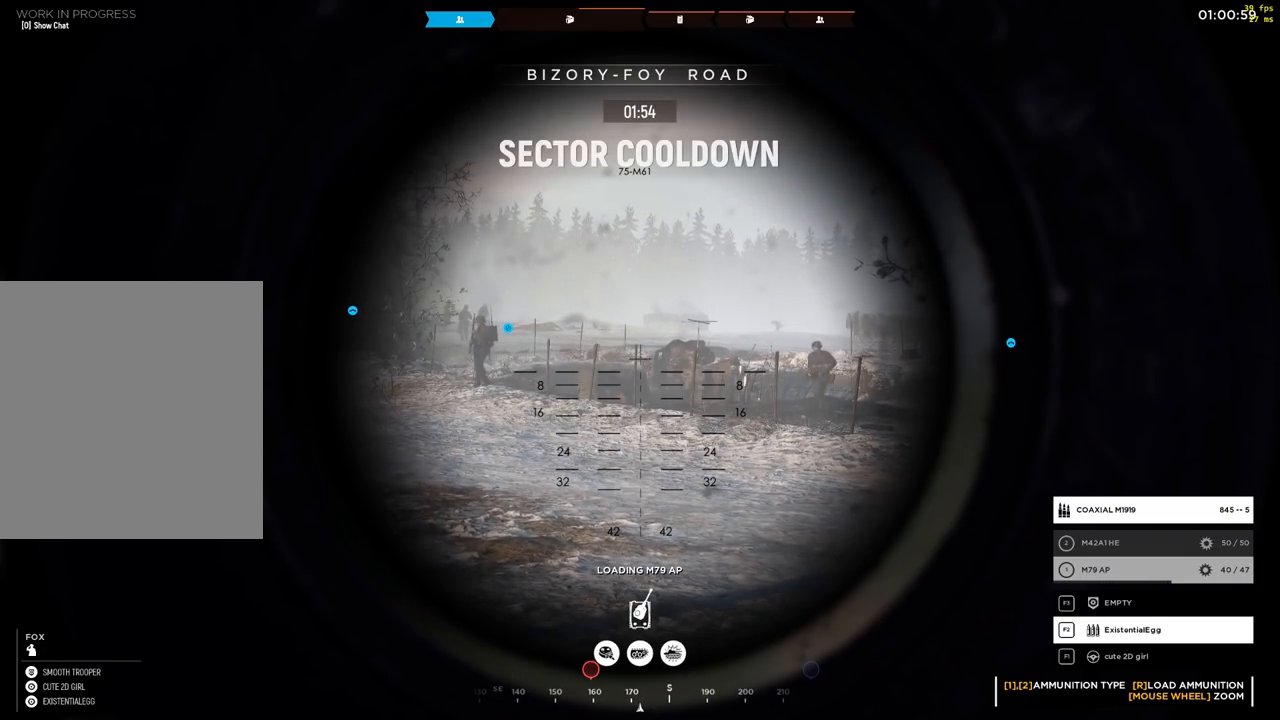
{"dt_ms": 500, "buttons": ["L2"], "left_stick": "center", "events": [[50, "L2", "down"]]}
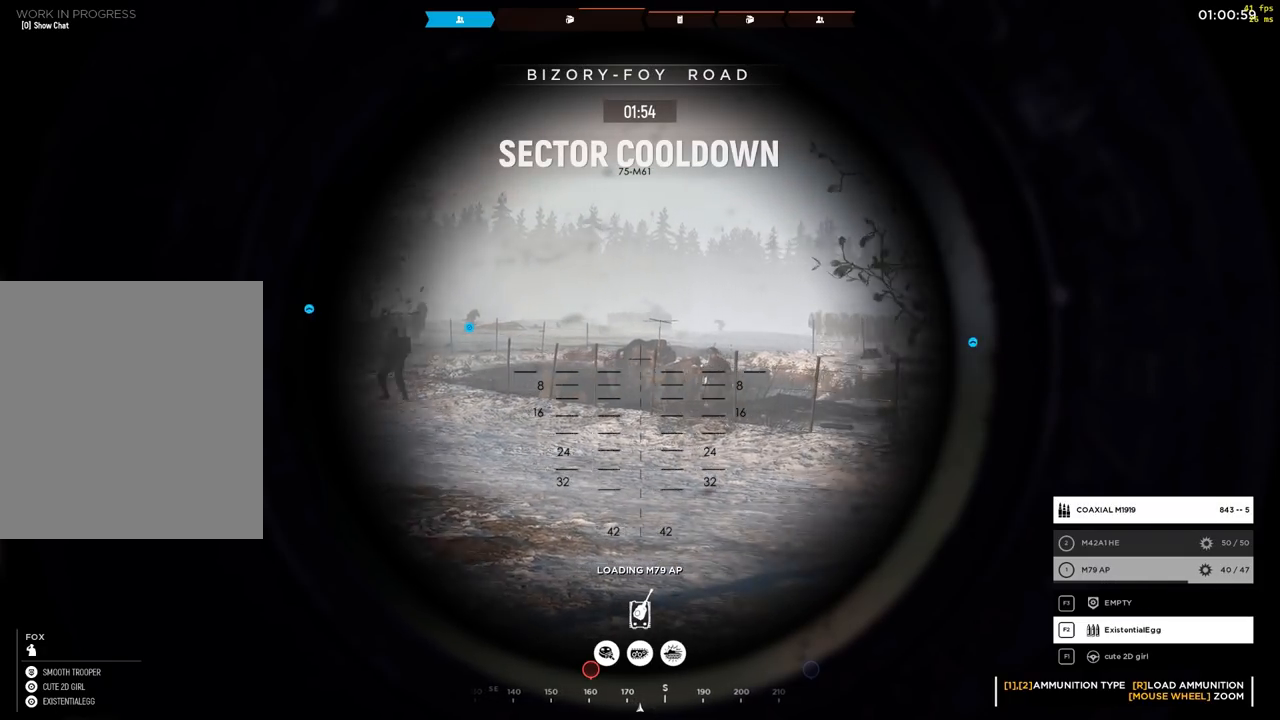
{"dt_ms": 500, "buttons": ["L2"], "left_stick": "center", "events": []}
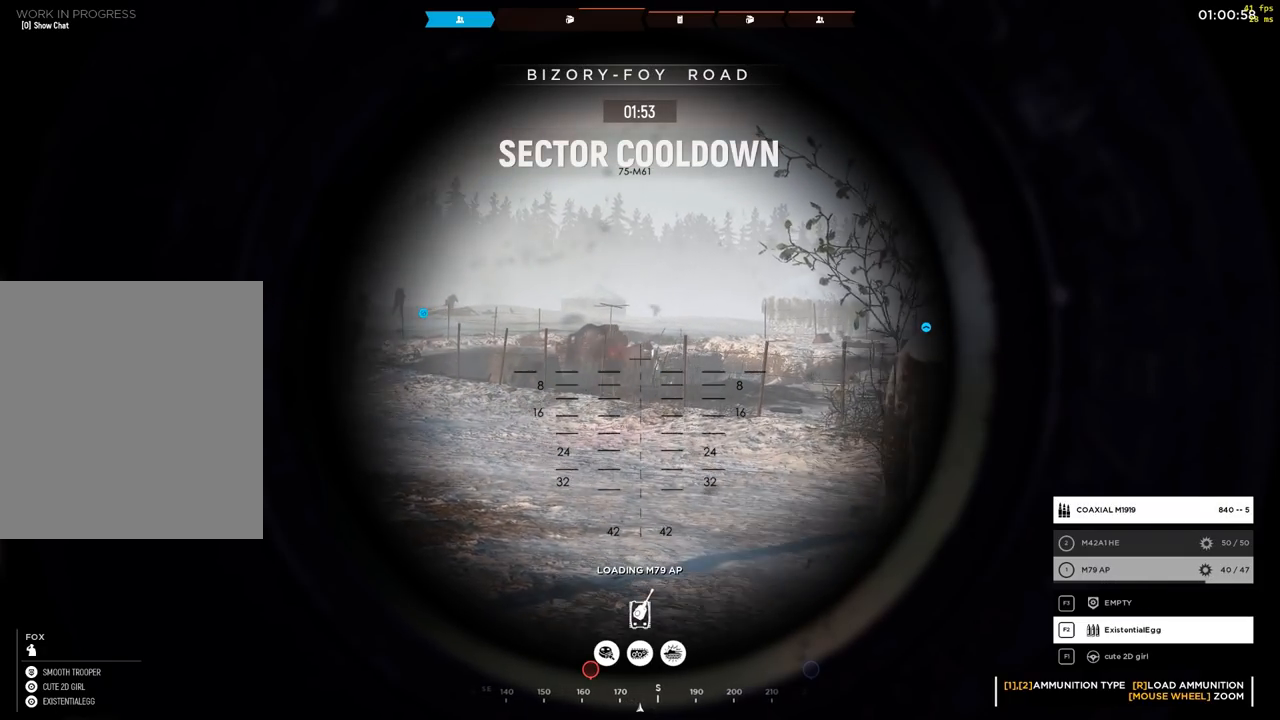
{"dt_ms": 500, "buttons": ["L2"], "left_stick": "center", "events": []}
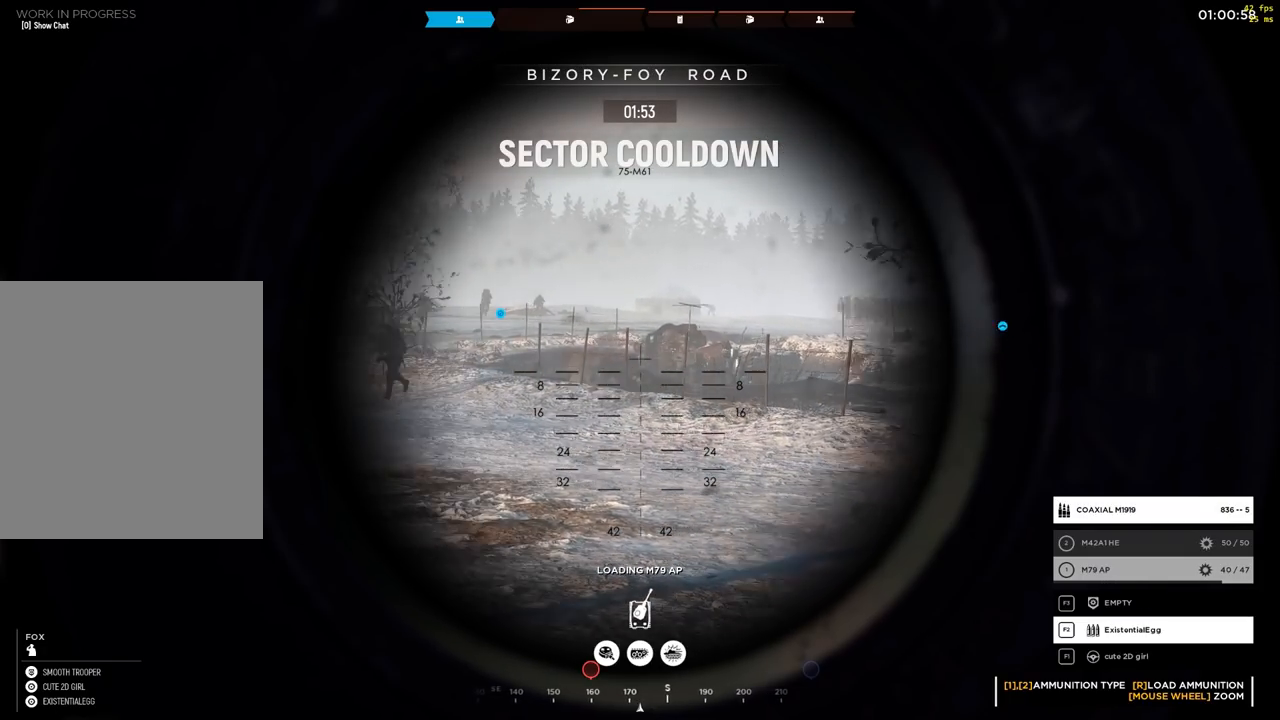
{"dt_ms": 500, "buttons": ["L2"], "left_stick": "center", "events": []}
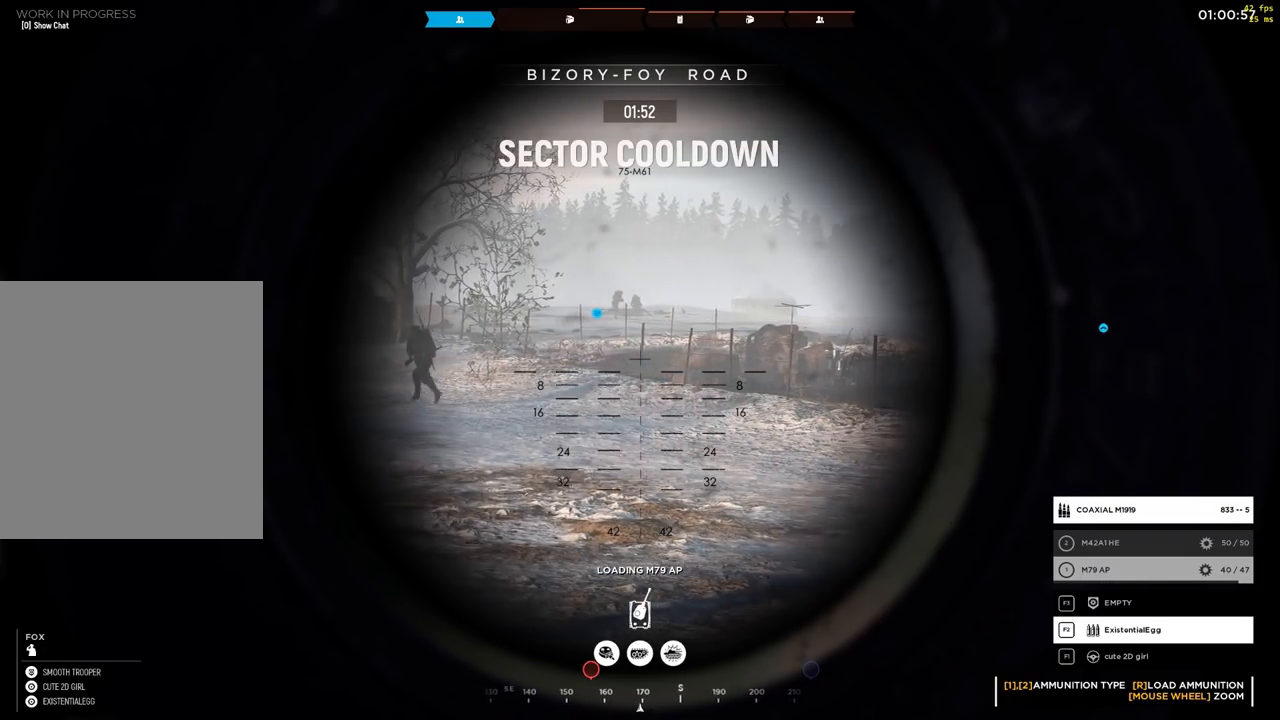
{"dt_ms": 500, "buttons": ["L2"], "left_stick": "center", "events": []}
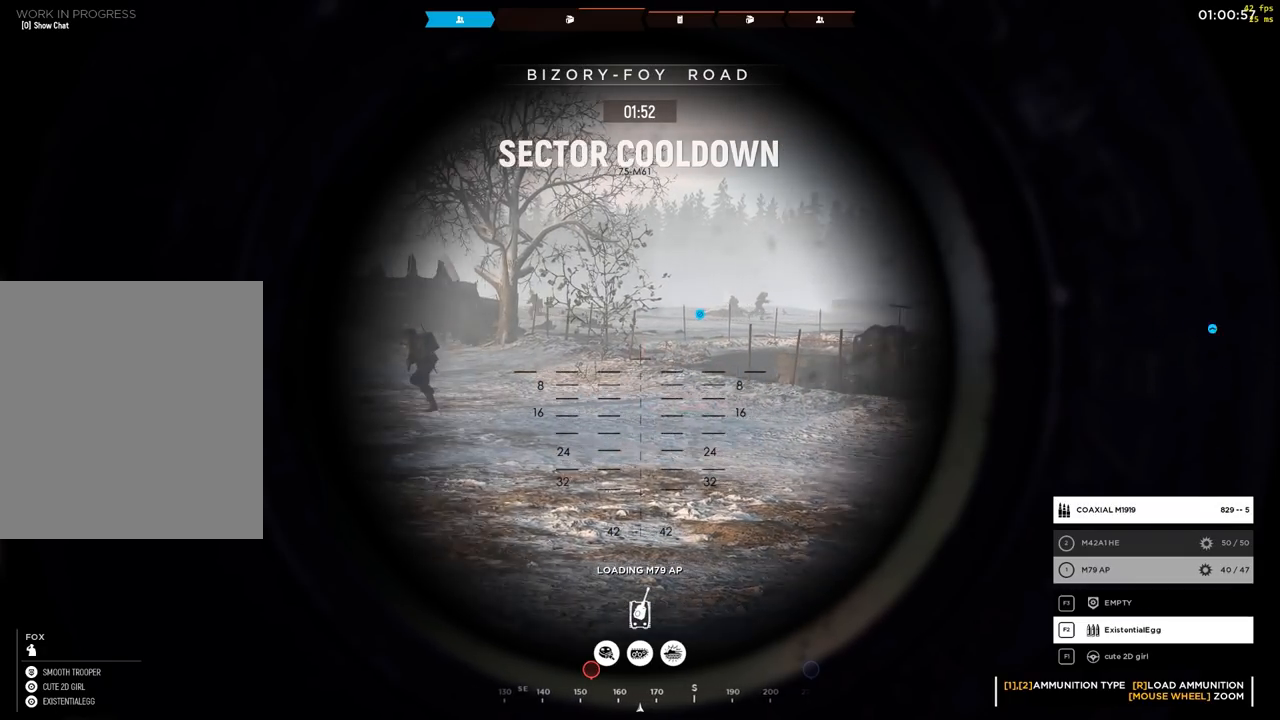
{"dt_ms": 500, "buttons": [], "left_stick": "center", "events": [[433, "L2", "up"]]}
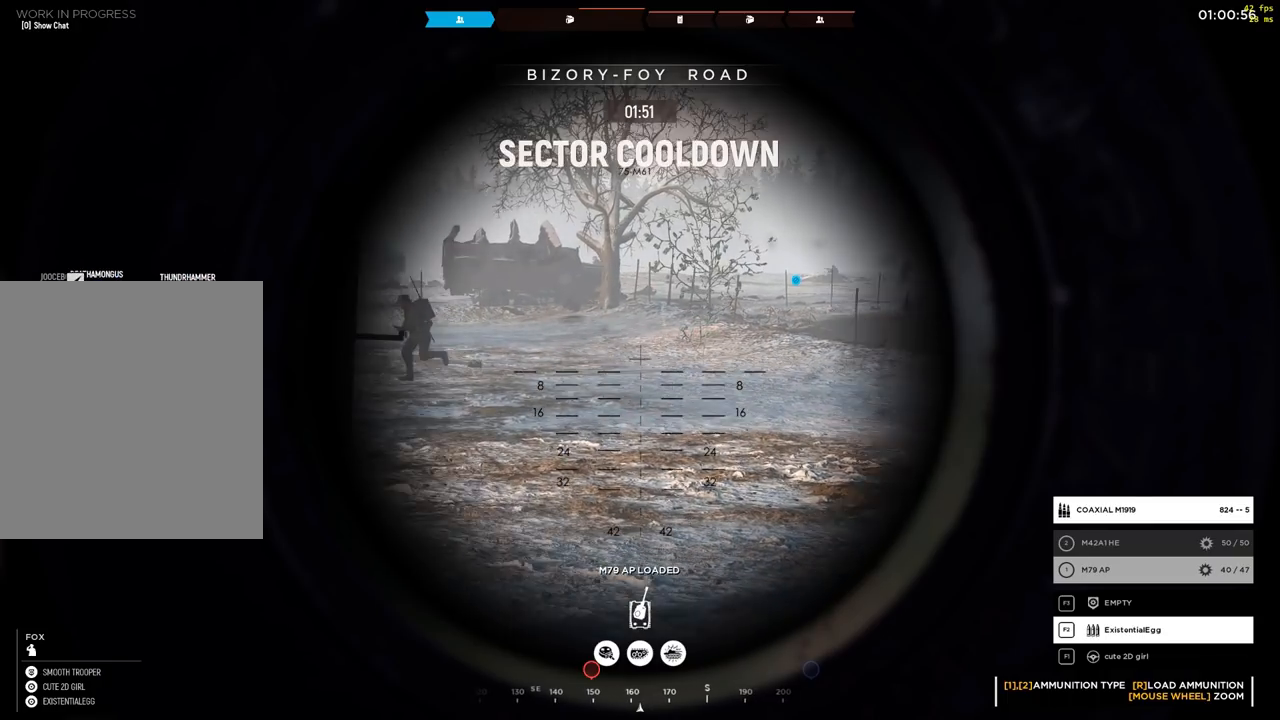
{"dt_ms": 500, "buttons": [], "left_stick": "center", "events": []}
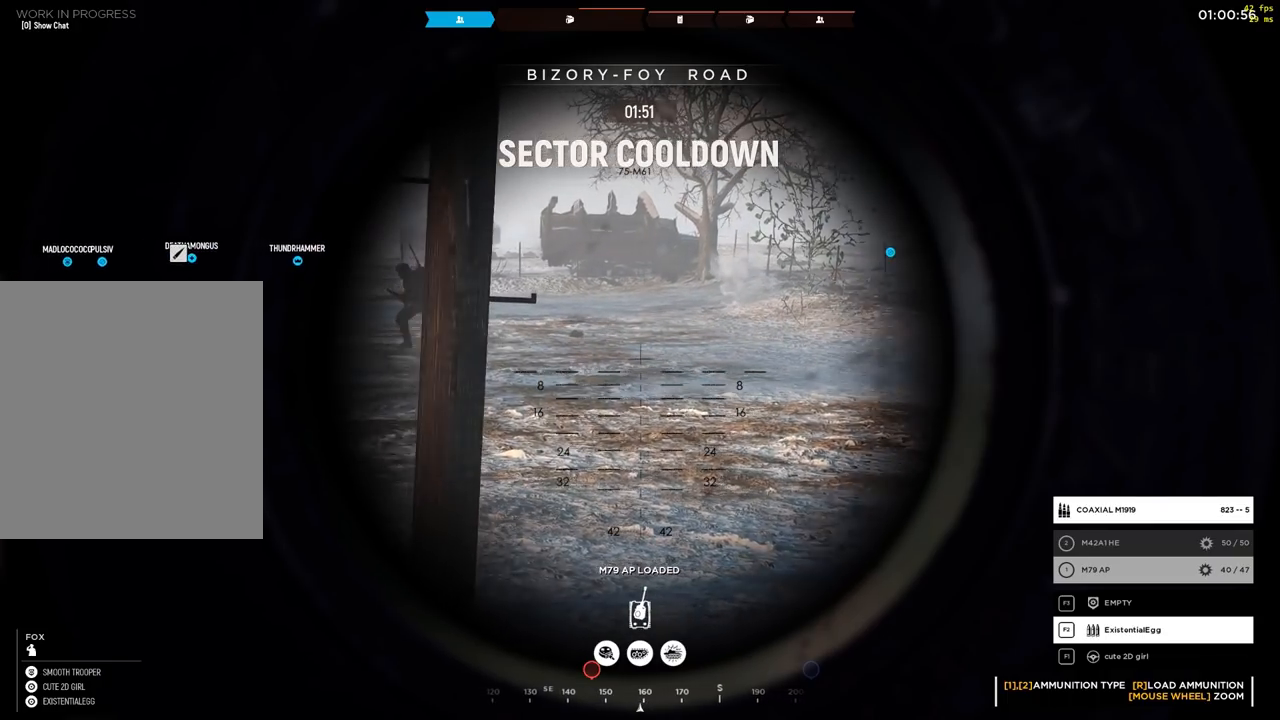
{"dt_ms": 500, "buttons": [], "left_stick": "center", "events": []}
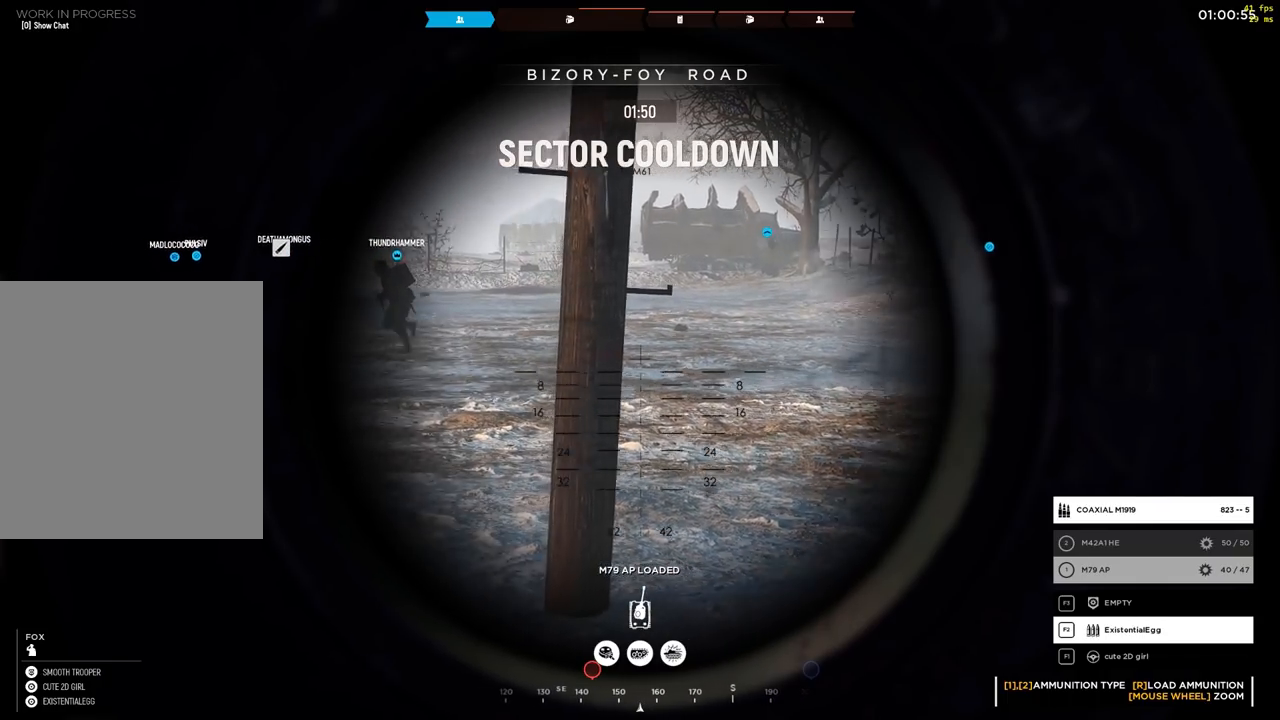
{"dt_ms": 500, "buttons": [], "left_stick": "center", "events": []}
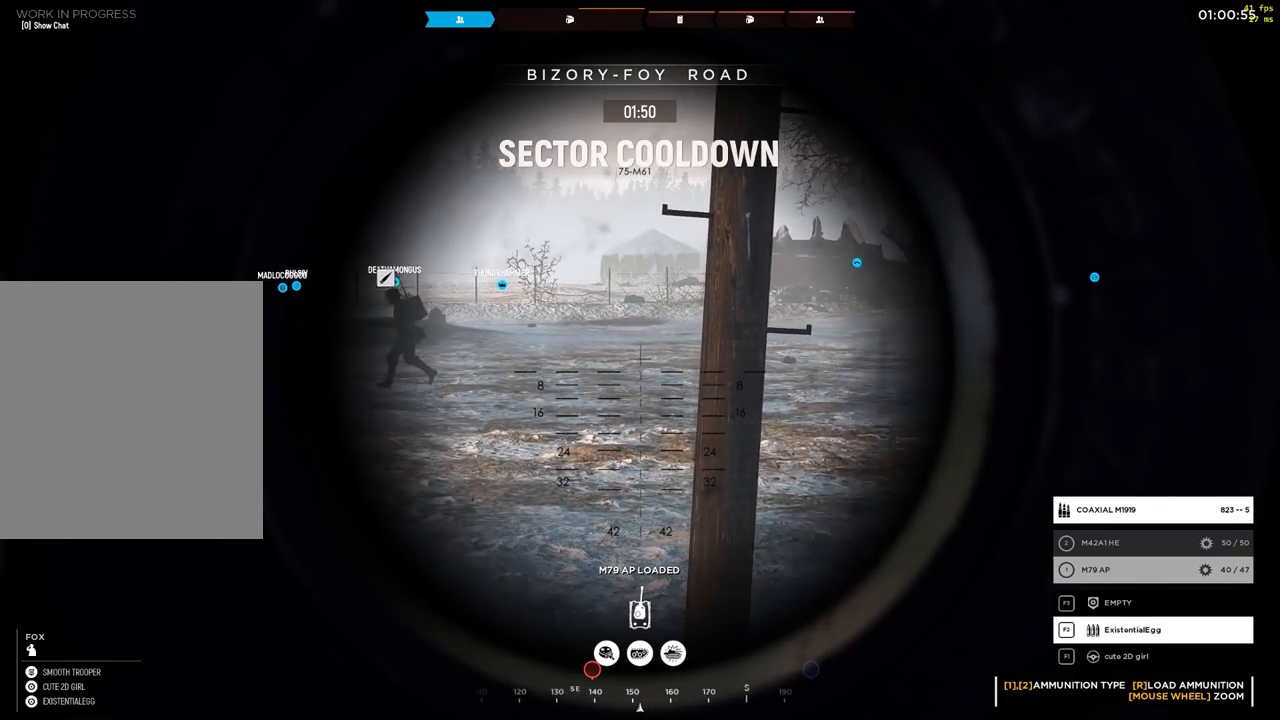
{"dt_ms": 500, "buttons": [], "left_stick": "center", "events": []}
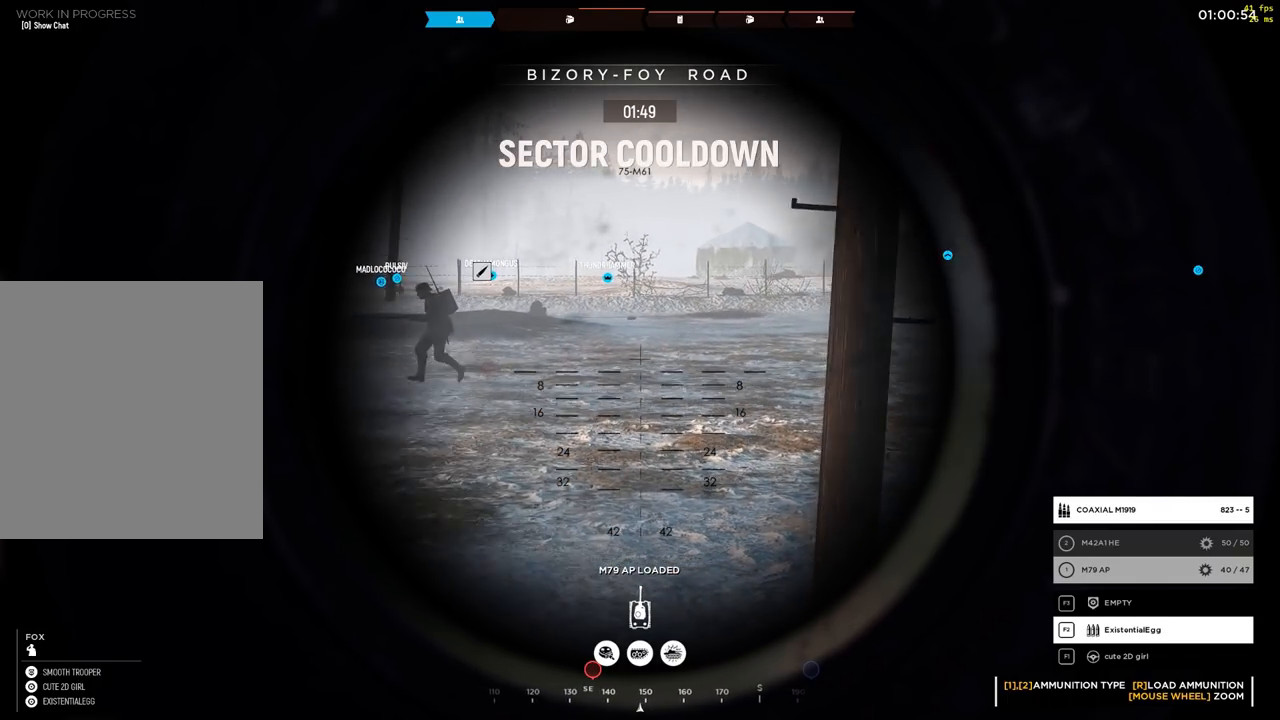
{"dt_ms": 500, "buttons": ["L2"], "left_stick": "center", "events": [[150, "L2", "down"]]}
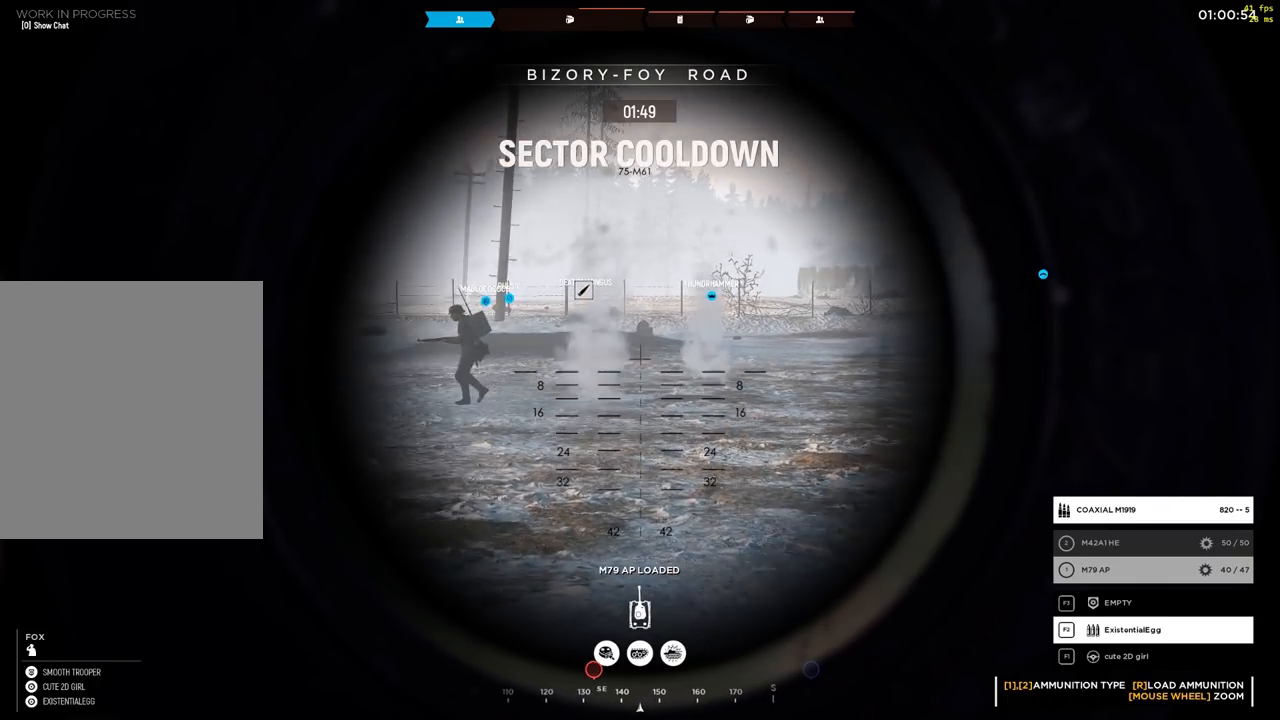
{"dt_ms": 500, "buttons": ["L2"], "left_stick": "center", "events": []}
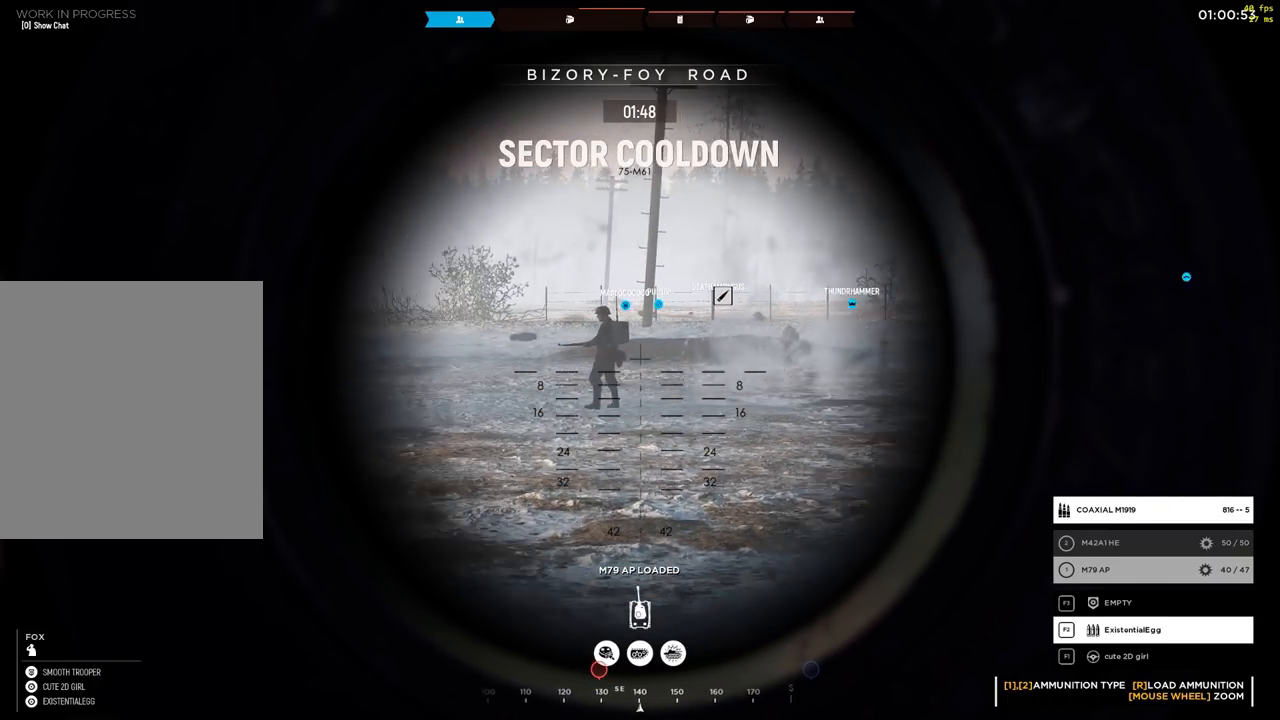
{"dt_ms": 500, "buttons": ["L2"], "left_stick": "center", "events": []}
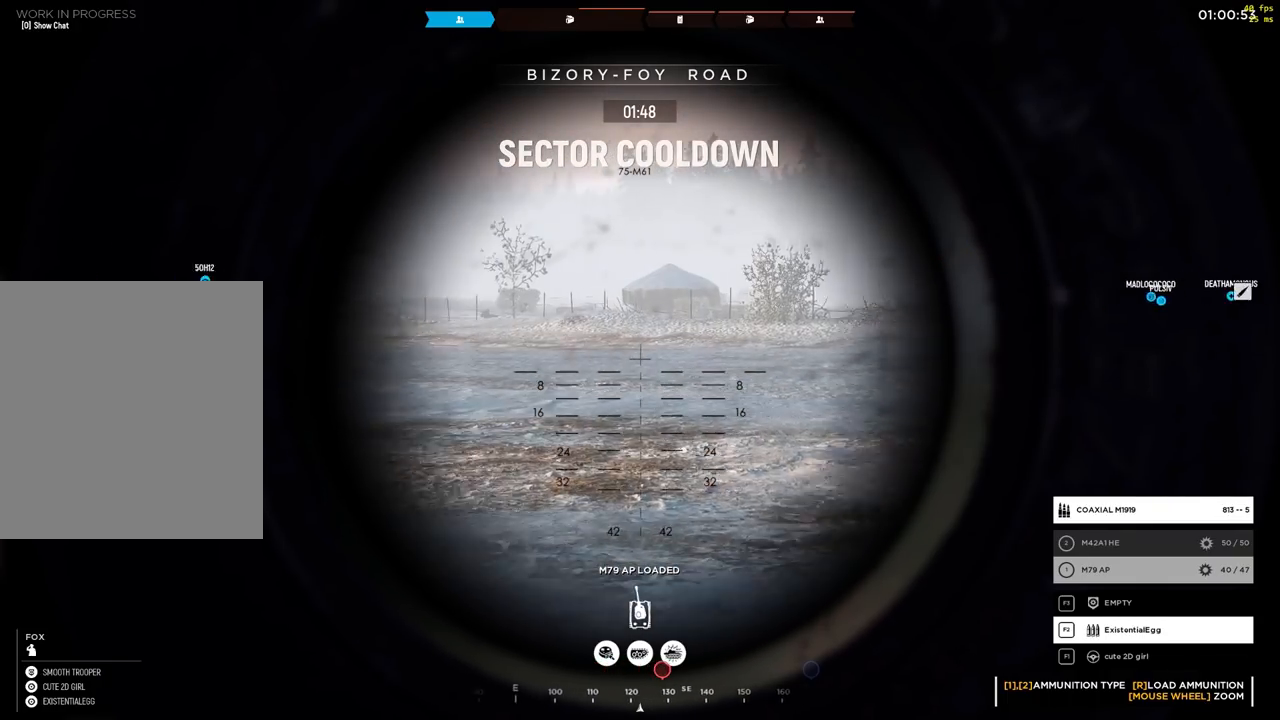
{"dt_ms": 500, "buttons": [], "left_stick": "center", "events": [[233, "L2", "up"]]}